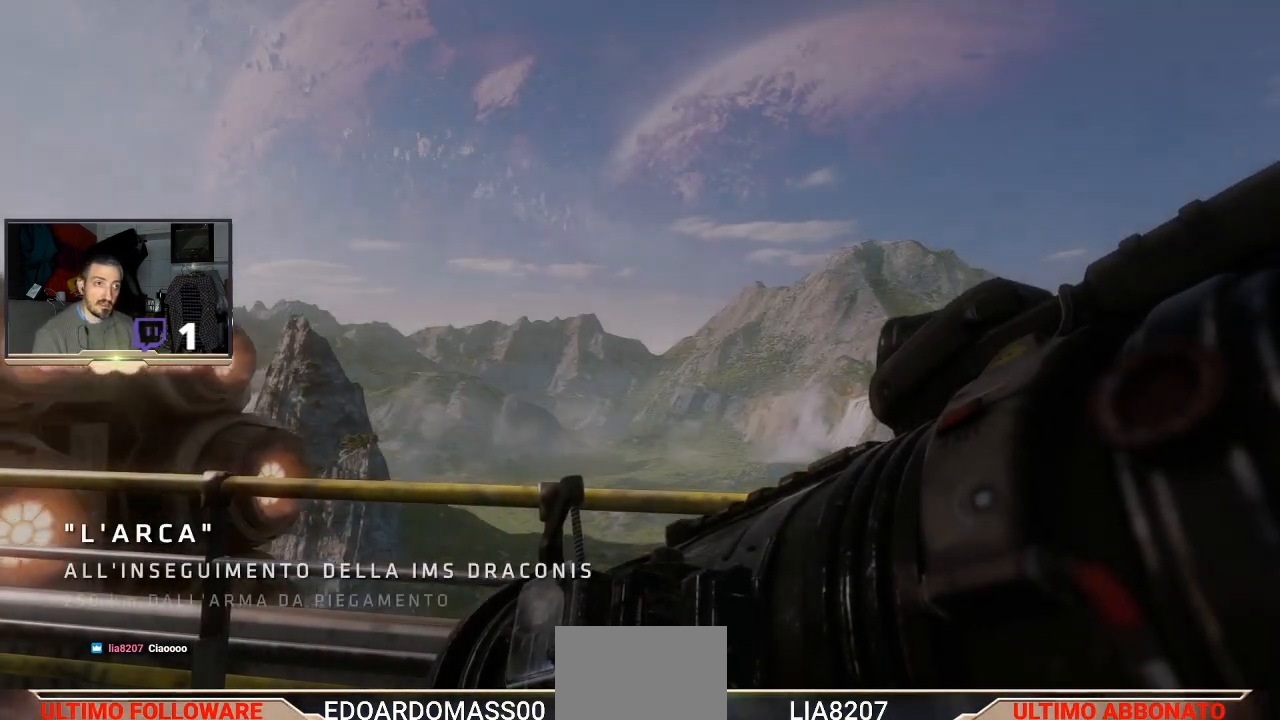
Gameplay with a controller (PlayStation layout); each line is a JSON object with the inputs held at the frame after it (dt_ms = milliseconds from this image to that frame). "events" lists button and stick changes between this image and that frame as [ms after this image, input, new state], when the widget could be followed in between.
{"dt_ms": 500, "buttons": [], "left_stick": "left", "right_stick": "center", "events": [[100, "left_stick", "center"], [433, "left_stick", "left"]]}
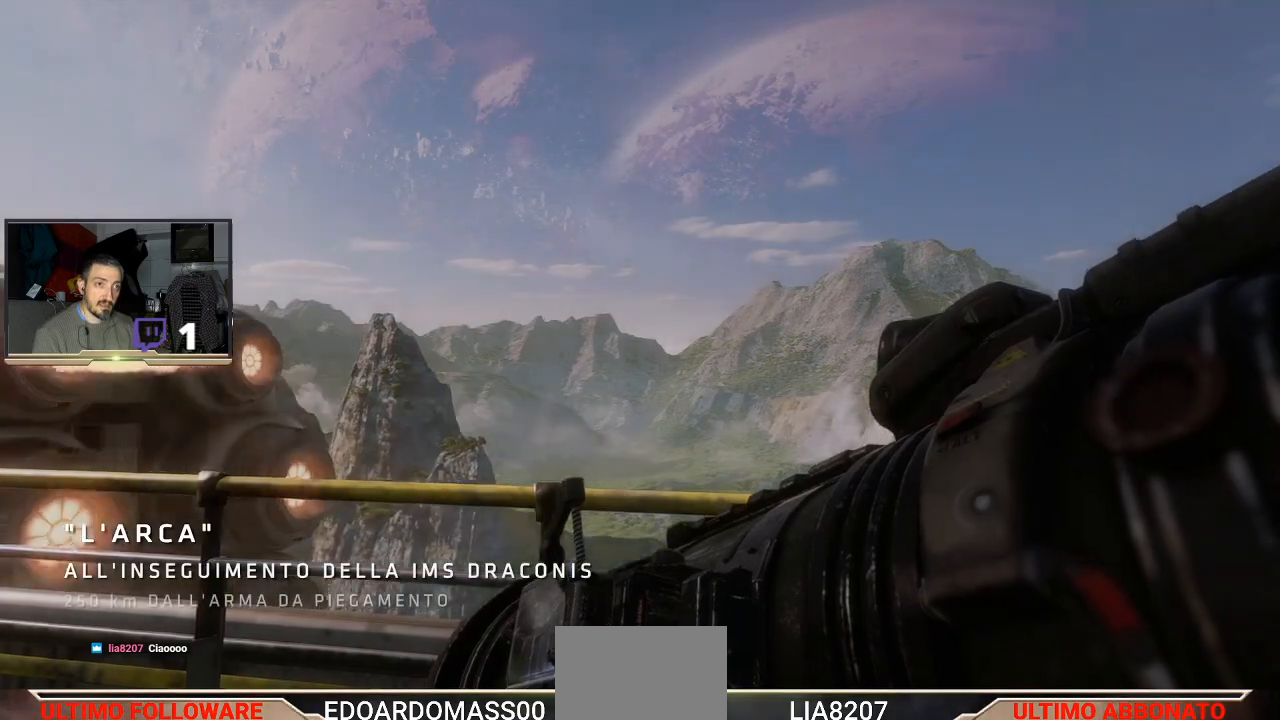
{"dt_ms": 500, "buttons": [], "left_stick": "center", "right_stick": "center", "events": [[133, "right_stick", "left"], [167, "left_stick", "center"], [433, "right_stick", "center"]]}
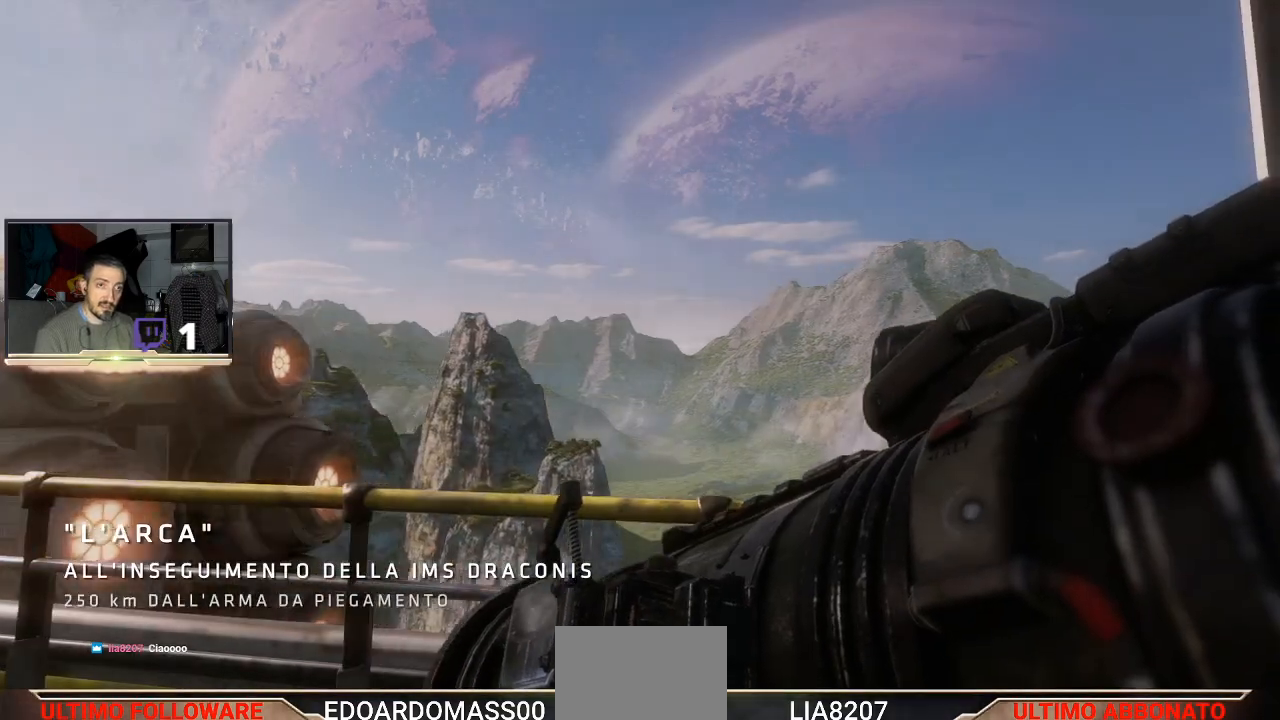
{"dt_ms": 500, "buttons": [], "left_stick": "center", "right_stick": "center", "events": [[233, "right_stick", "right"], [500, "right_stick", "center"]]}
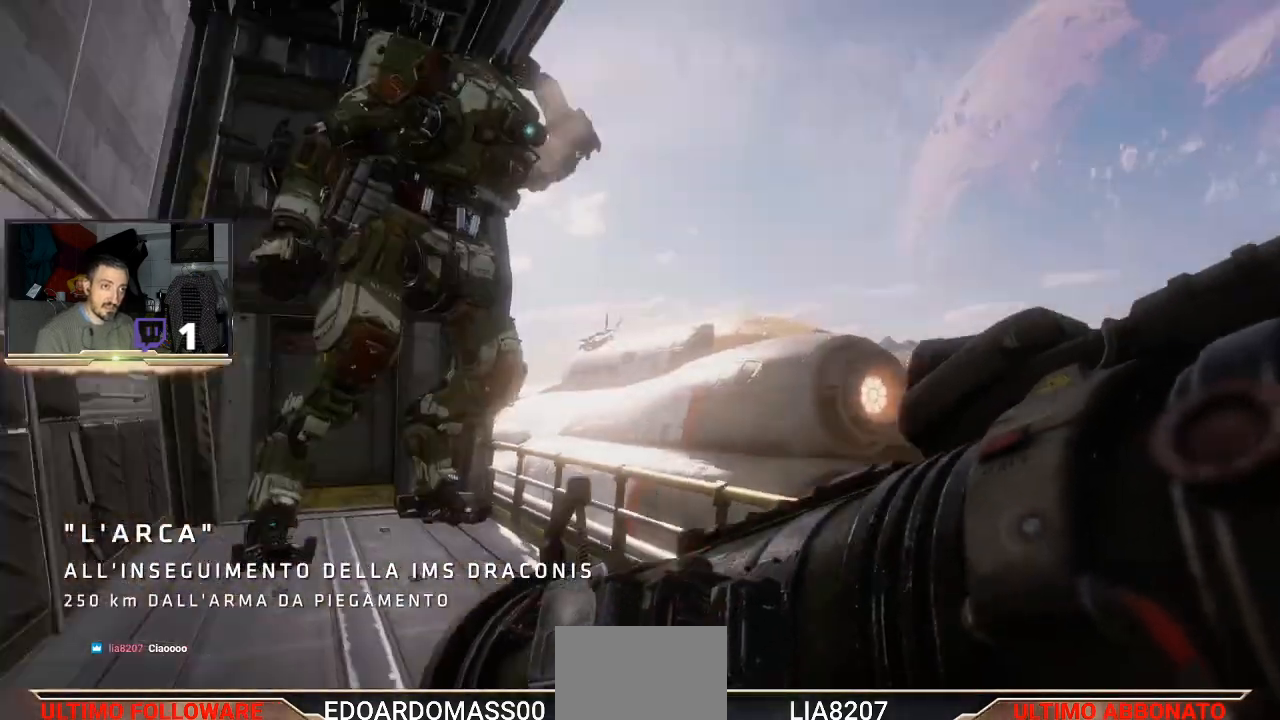
{"dt_ms": 500, "buttons": [], "left_stick": "center", "right_stick": "center", "events": [[167, "right_stick", "up-right"], [367, "right_stick", "center"]]}
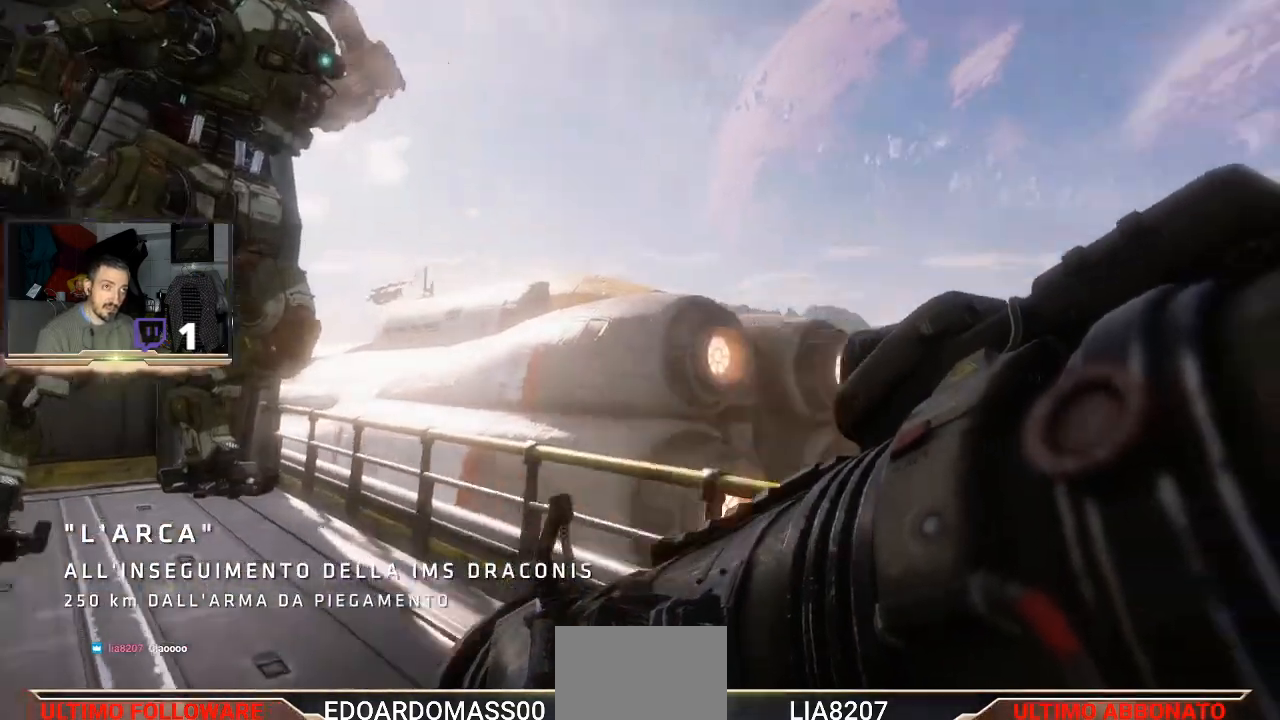
{"dt_ms": 500, "buttons": [], "left_stick": "center", "right_stick": "center", "events": [[133, "right_stick", "down-left"], [200, "right_stick", "left"], [367, "right_stick", "up-left"], [500, "right_stick", "center"]]}
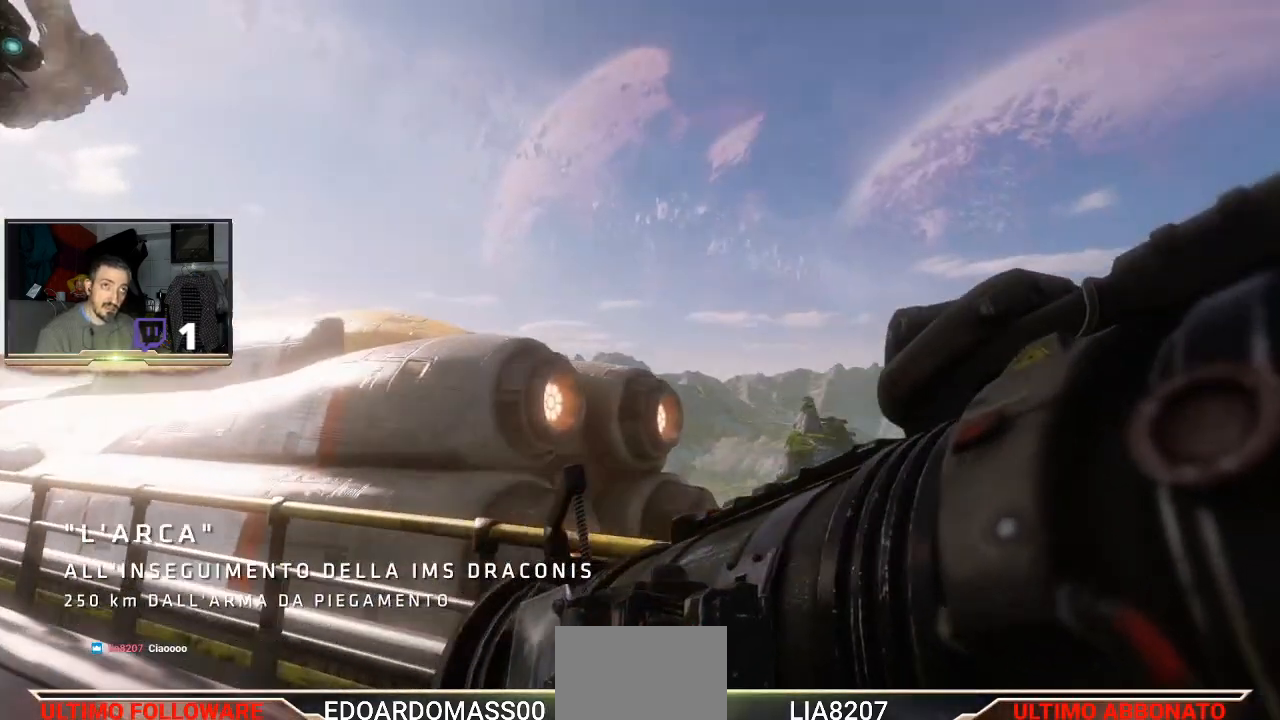
{"dt_ms": 500, "buttons": [], "left_stick": "center", "right_stick": "right", "events": [[333, "right_stick", "right"]]}
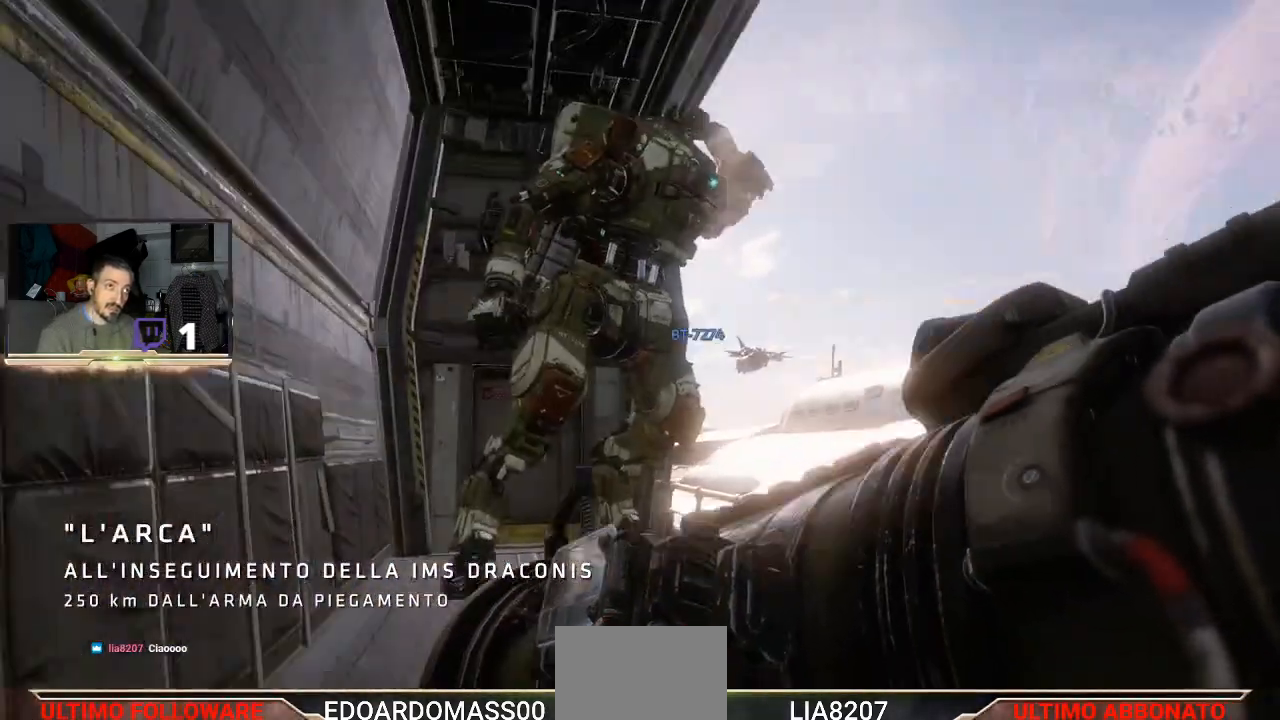
{"dt_ms": 500, "buttons": [], "left_stick": "center", "right_stick": "center", "events": [[67, "right_stick", "center"], [233, "right_stick", "right"], [433, "right_stick", "center"]]}
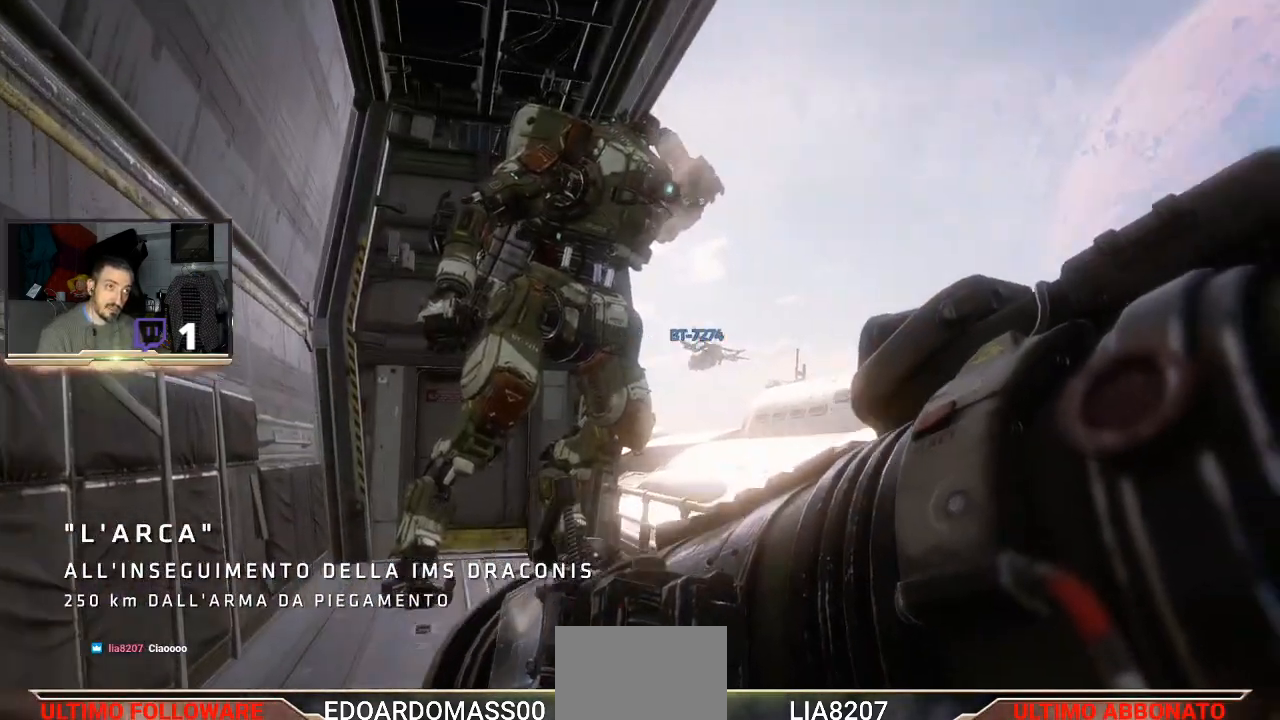
{"dt_ms": 500, "buttons": [], "left_stick": "center", "right_stick": "center", "events": [[133, "left_stick", "up"], [200, "right_stick", "up"], [300, "left_stick", "center"], [400, "right_stick", "center"]]}
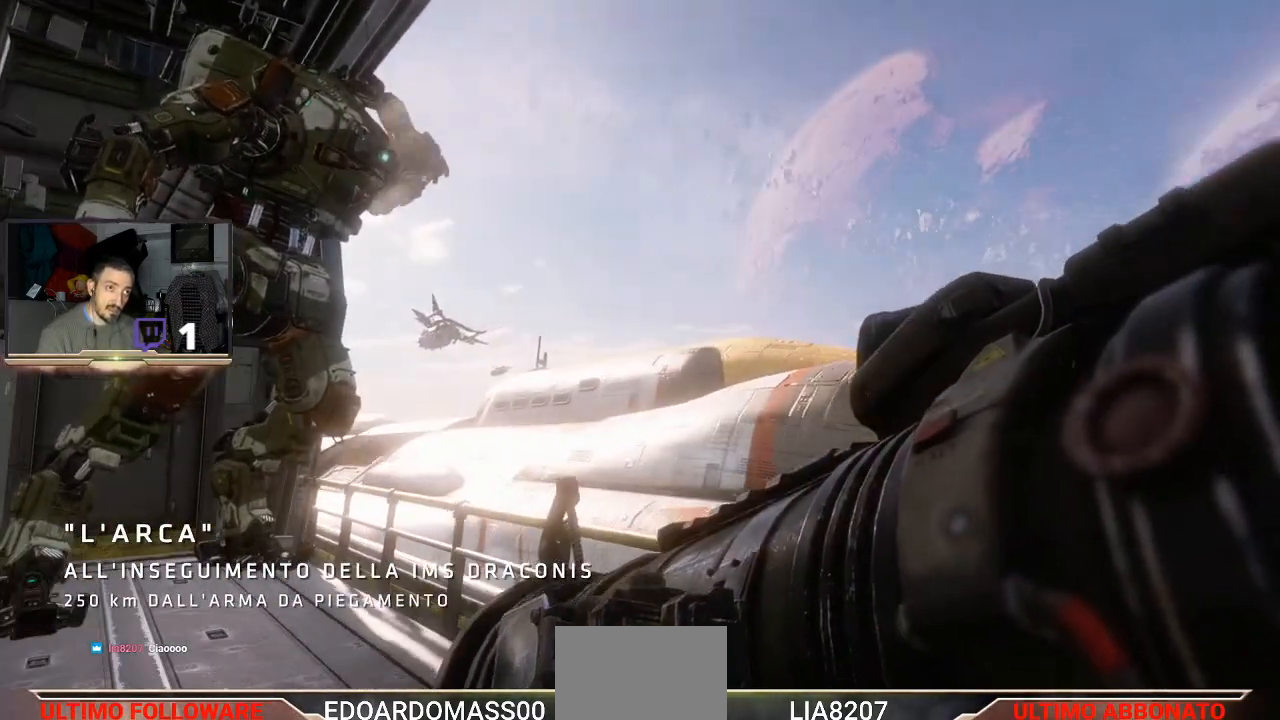
{"dt_ms": 500, "buttons": ["L2"], "left_stick": "center", "right_stick": "center", "events": [[67, "L2", "down"]]}
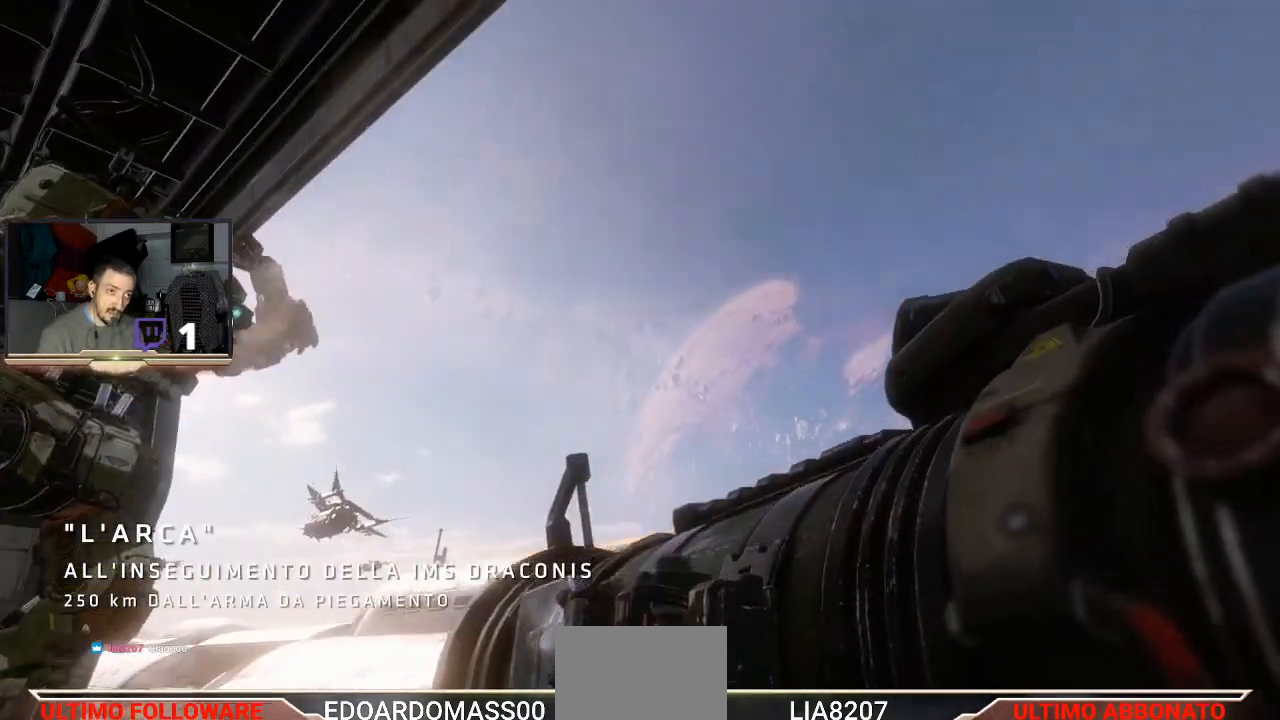
{"dt_ms": 500, "buttons": ["L2"], "left_stick": "center", "right_stick": "down-left", "events": [[167, "right_stick", "down-left"]]}
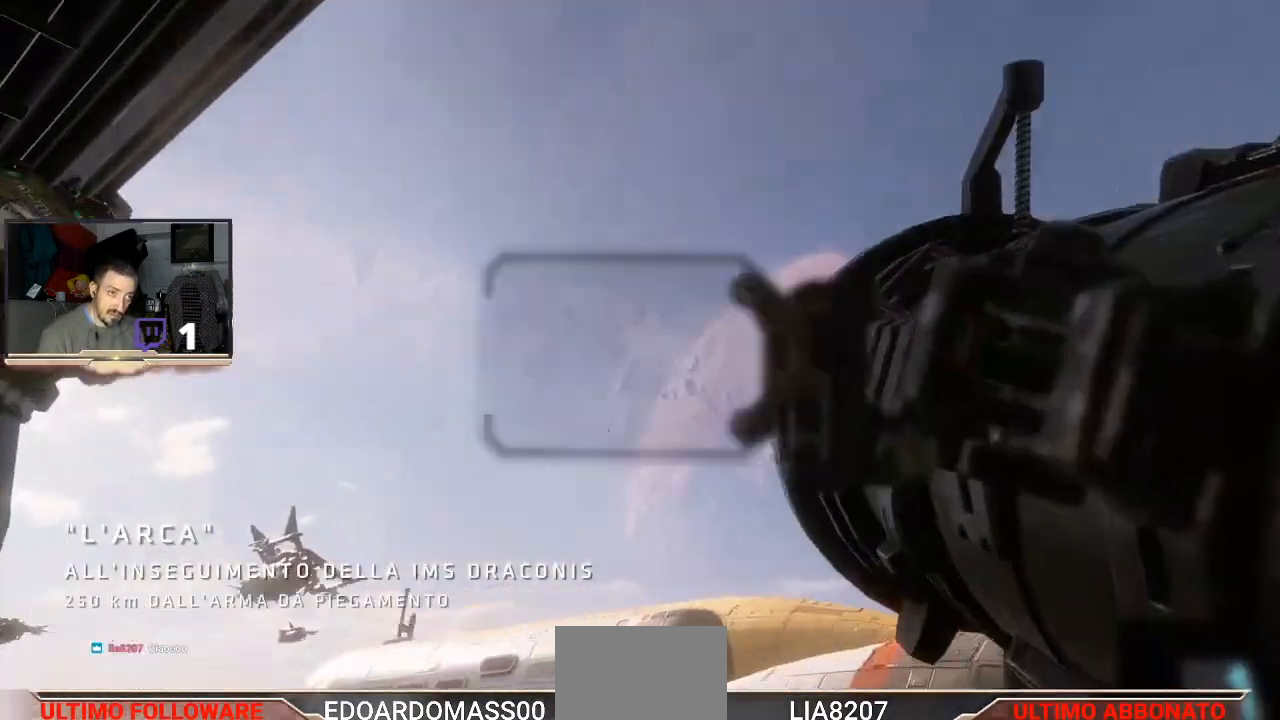
{"dt_ms": 500, "buttons": ["L2"], "left_stick": "center", "right_stick": "center", "events": [[333, "right_stick", "center"]]}
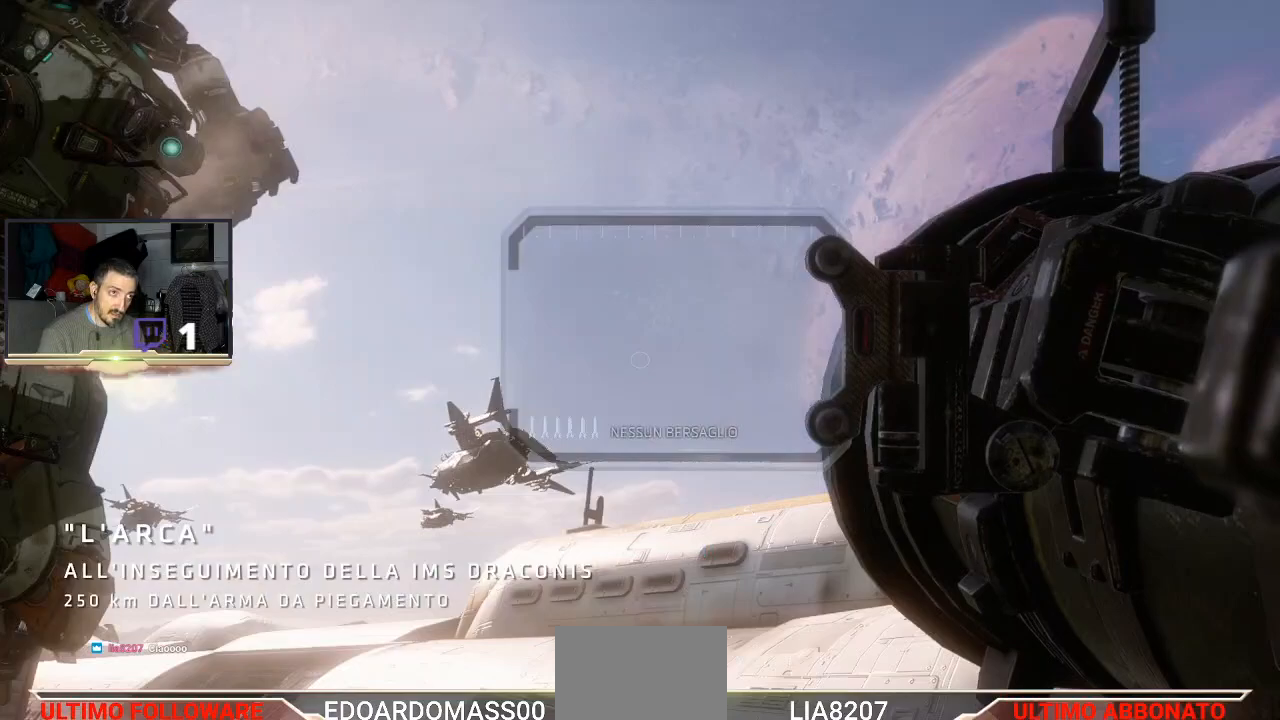
{"dt_ms": 500, "buttons": [], "left_stick": "center", "right_stick": "center"}
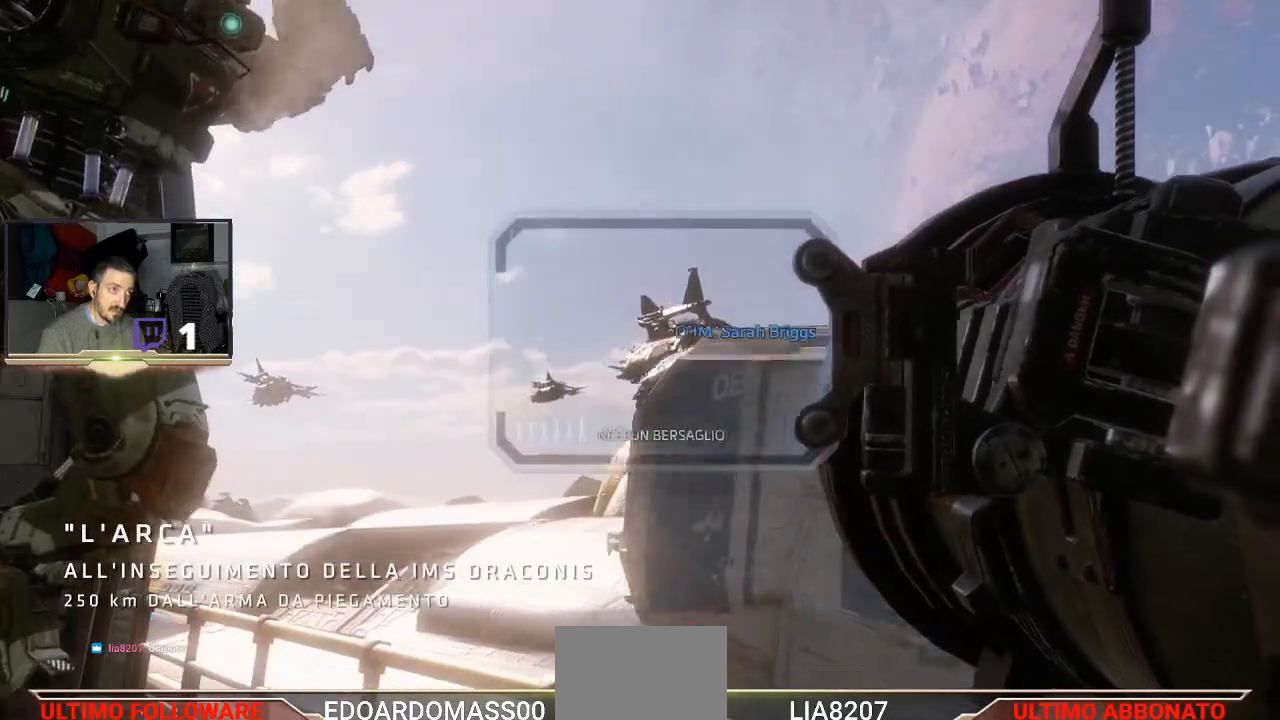
{"dt_ms": 500, "buttons": [], "left_stick": "center", "right_stick": "center", "events": [[67, "right_stick", "right"], [233, "right_stick", "center"]]}
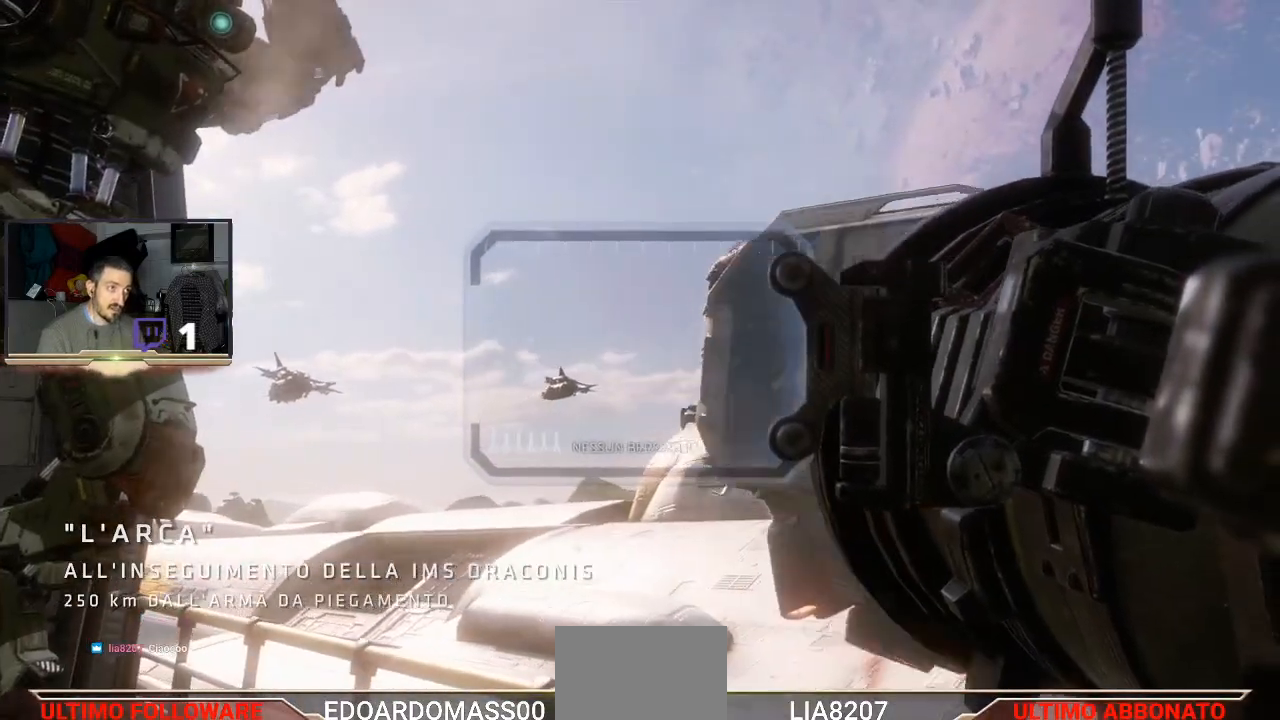
{"dt_ms": 500, "buttons": [], "left_stick": "center", "right_stick": "center", "events": [[167, "right_stick", "right"], [367, "right_stick", "center"]]}
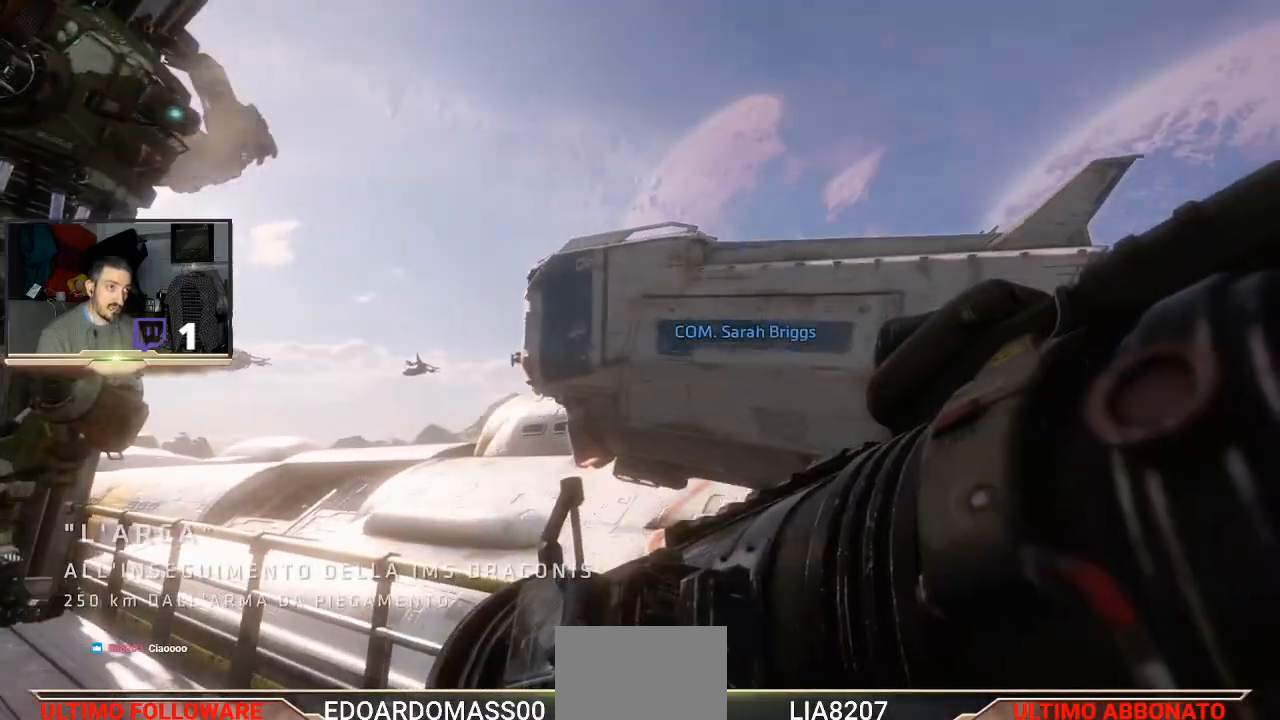
{"dt_ms": 500, "buttons": [], "left_stick": "center", "right_stick": "center", "events": []}
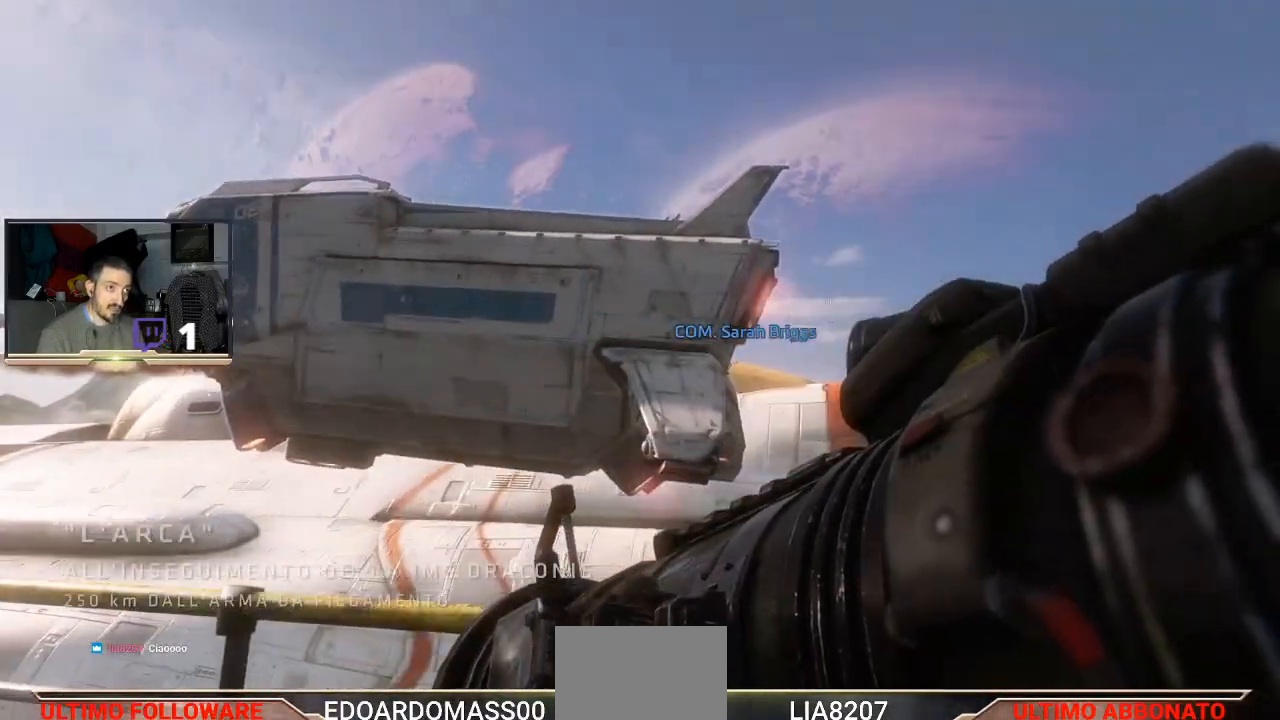
{"dt_ms": 500, "buttons": [], "left_stick": "center", "right_stick": "center", "events": [[33, "right_stick", "up-left"], [200, "right_stick", "center"]]}
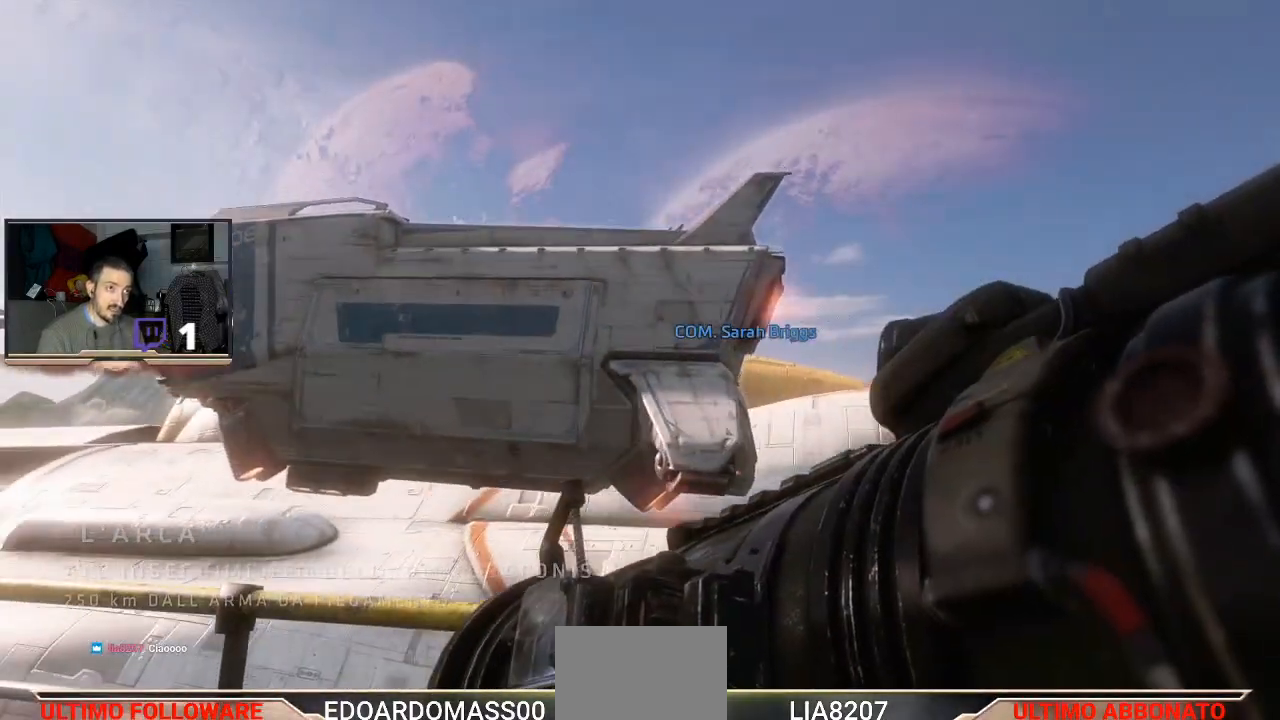
{"dt_ms": 500, "buttons": [], "left_stick": "center", "right_stick": "center", "events": [[167, "right_stick", "right"], [367, "right_stick", "center"]]}
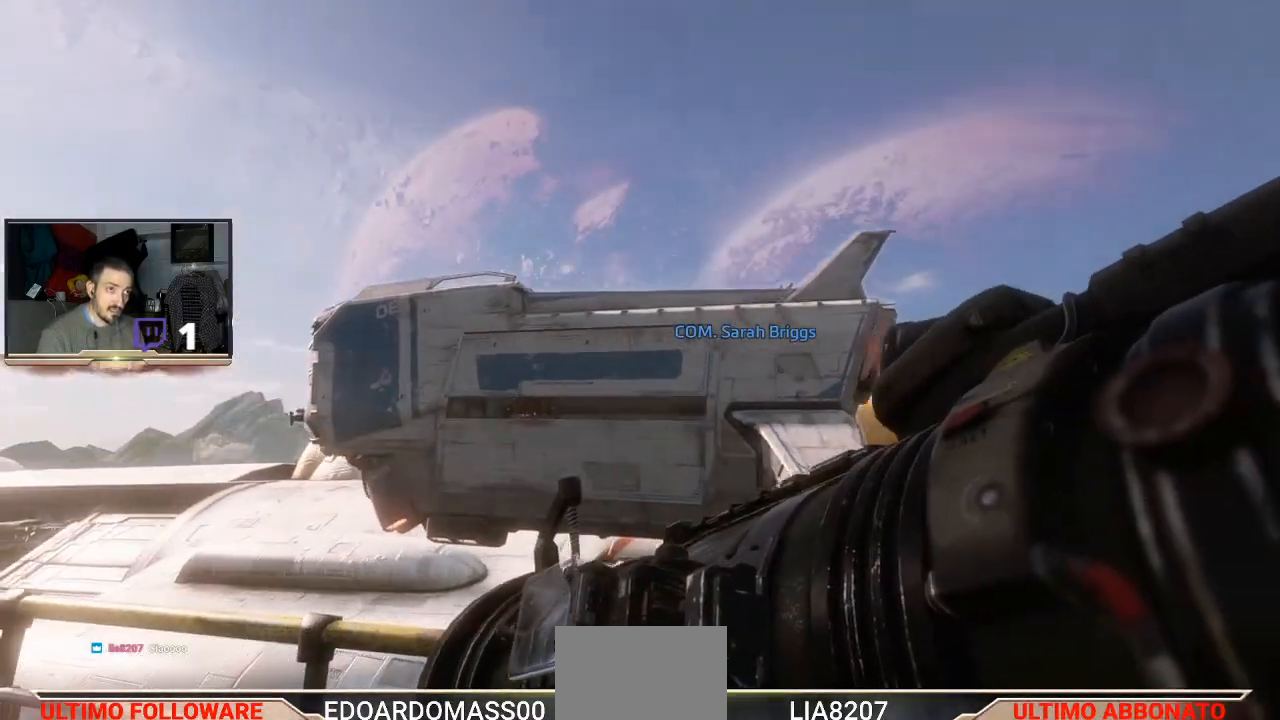
{"dt_ms": 500, "buttons": ["L1", "L2"], "left_stick": "center", "right_stick": "center", "events": [[100, "L2", "down"], [467, "L1", "down"]]}
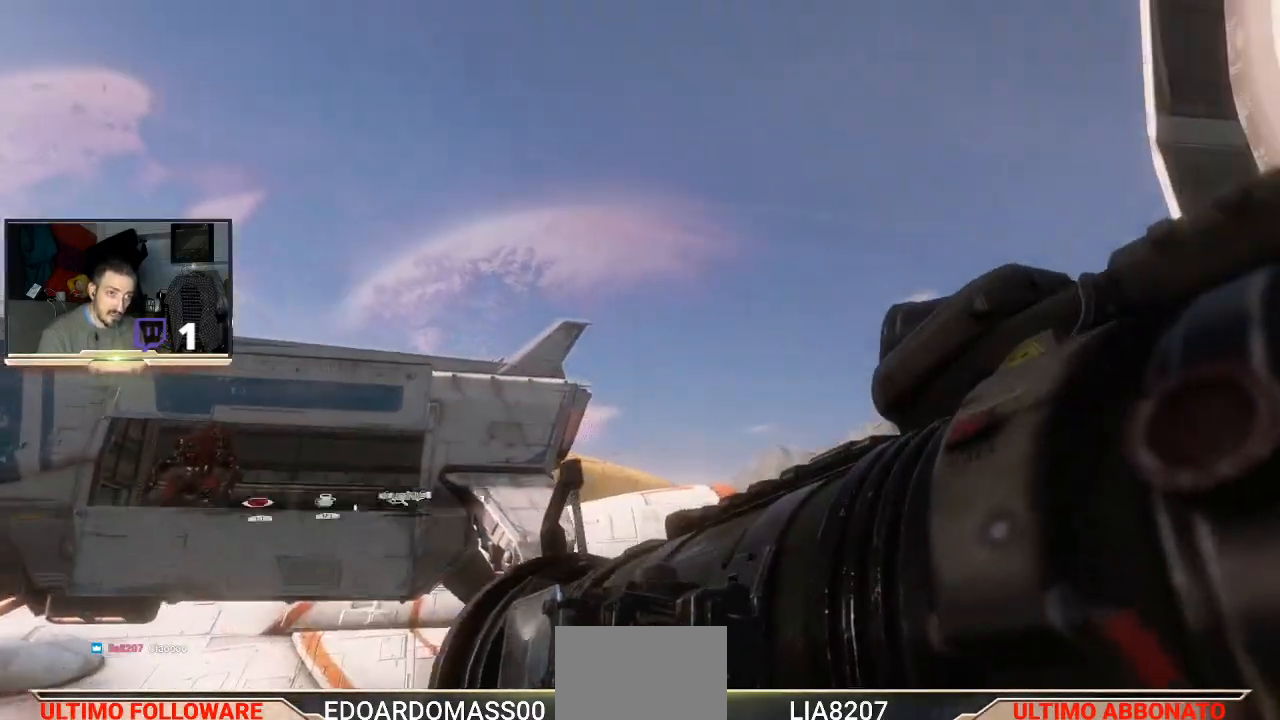
{"dt_ms": 500, "buttons": ["L2"], "left_stick": "center", "right_stick": "down-left", "events": [[67, "right_stick", "left"], [133, "L1", "up"], [300, "right_stick", "down-left"]]}
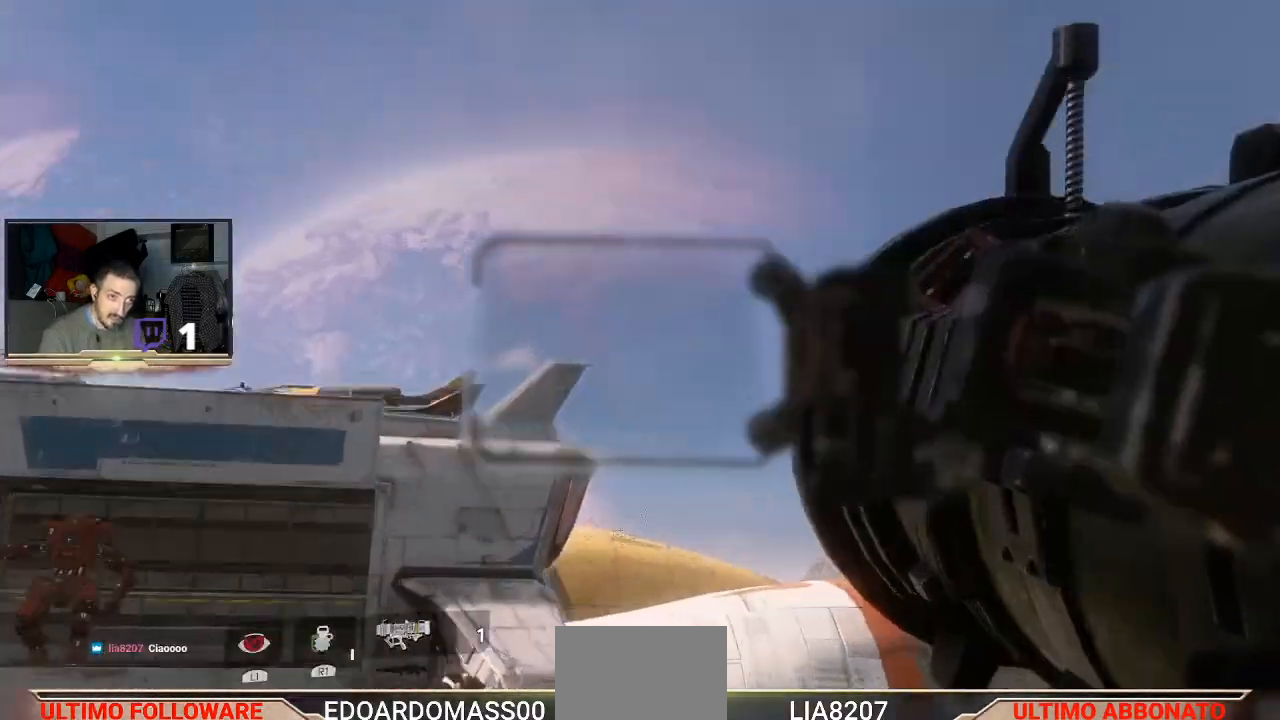
{"dt_ms": 500, "buttons": ["L2"], "left_stick": "center", "right_stick": "center", "events": [[300, "right_stick", "center"]]}
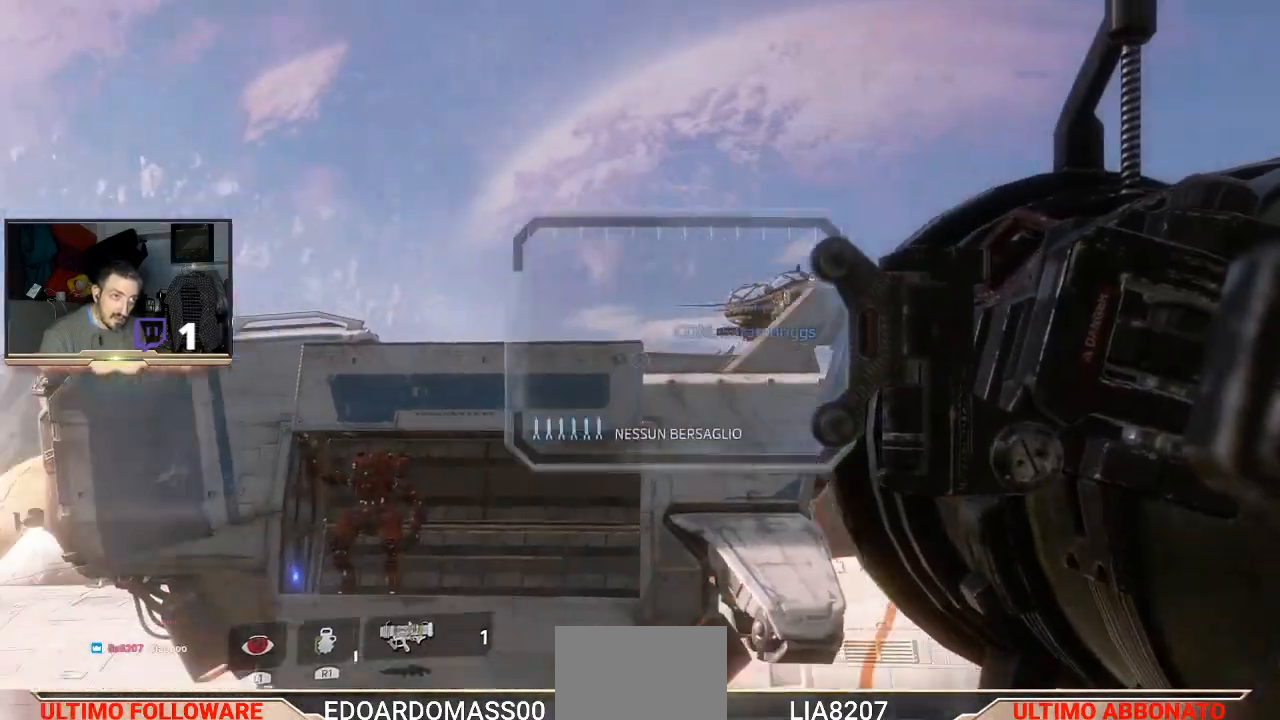
{"dt_ms": 500, "buttons": ["L2"], "left_stick": "center", "right_stick": "center", "events": [[100, "R2", "down"], [333, "R2", "up"]]}
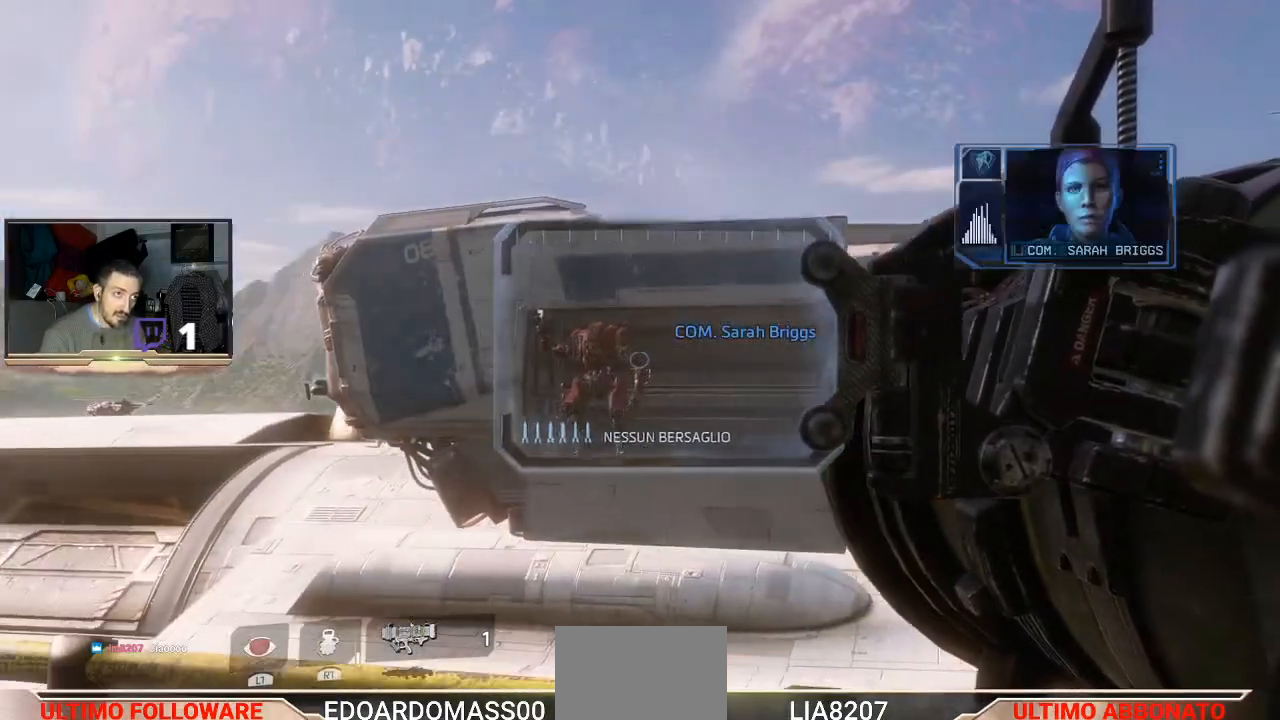
{"dt_ms": 500, "buttons": ["L2"], "left_stick": "center", "right_stick": "left", "events": [[267, "right_stick", "left"]]}
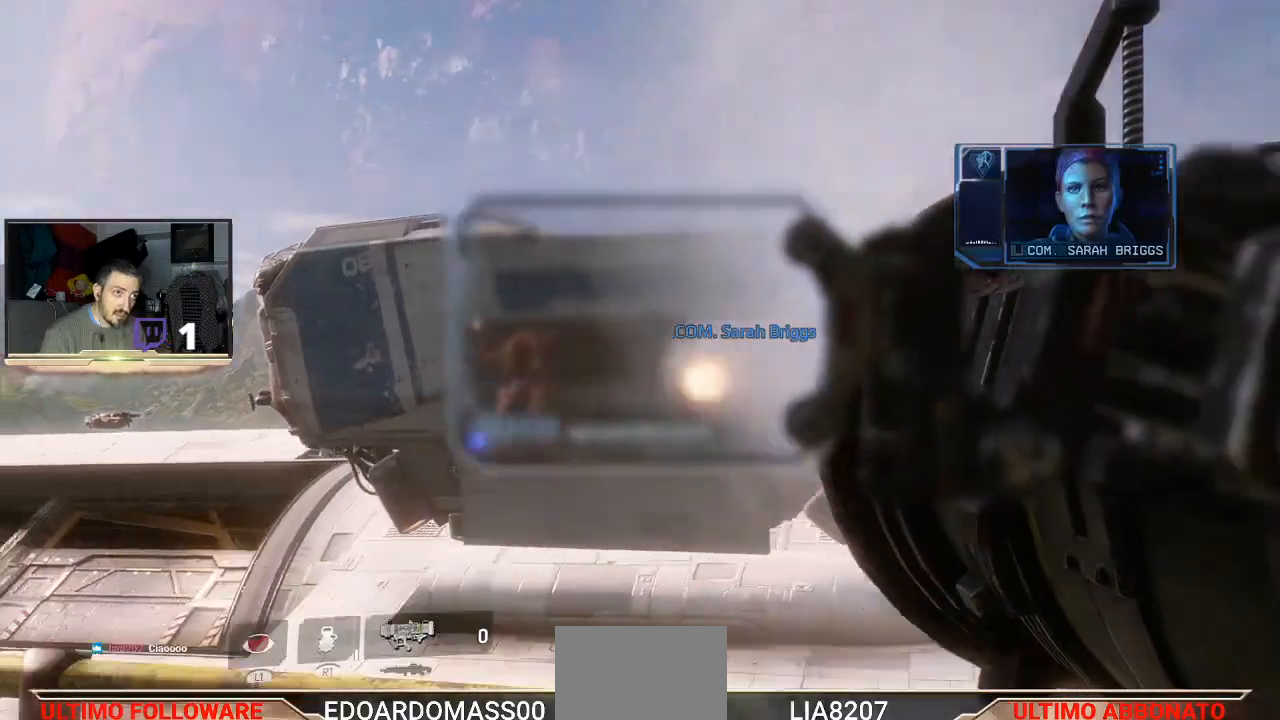
{"dt_ms": 500, "buttons": ["L2"], "left_stick": "center", "right_stick": "center", "events": [[433, "right_stick", "center"]]}
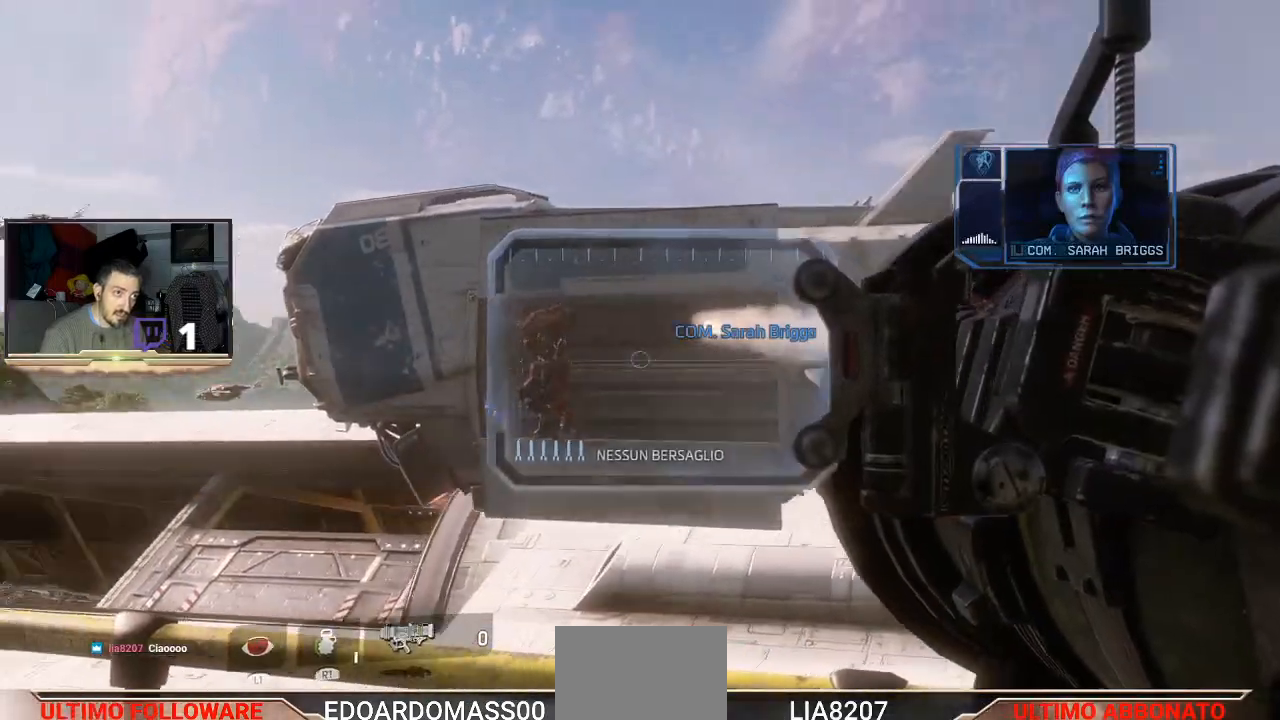
{"dt_ms": 500, "buttons": ["L2"], "left_stick": "center", "right_stick": "center"}
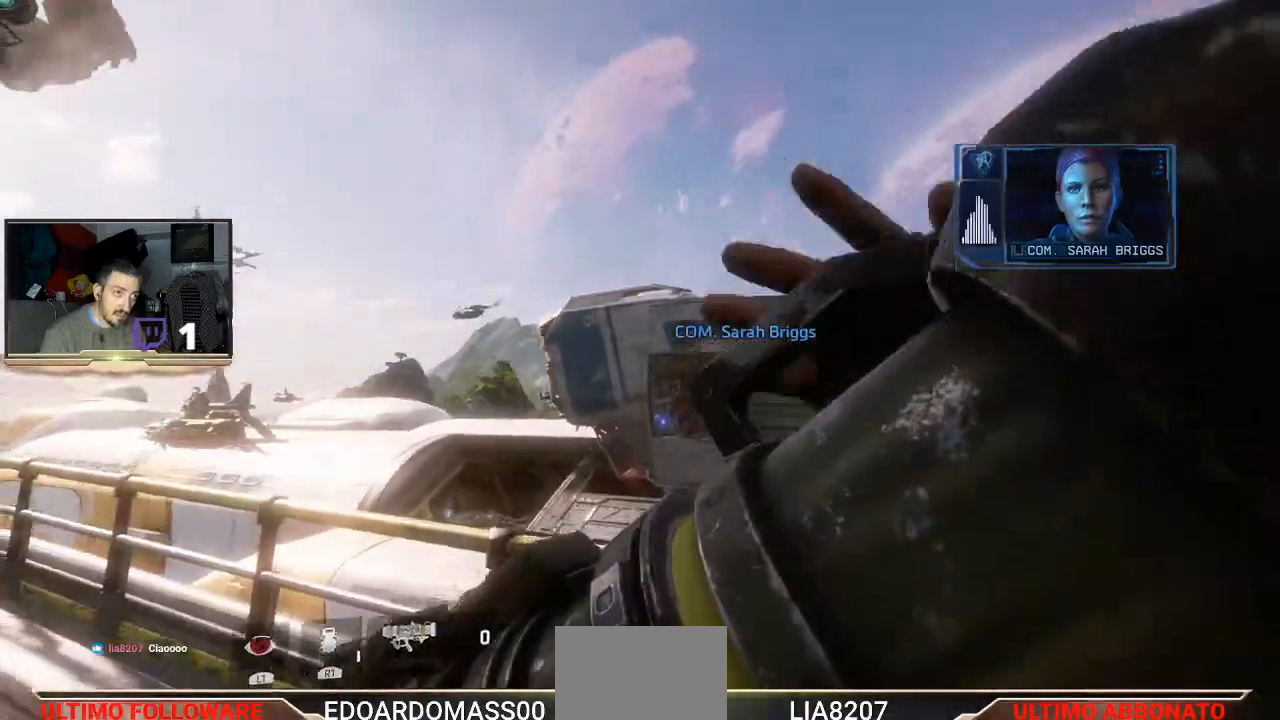
{"dt_ms": 1000, "buttons": [], "left_stick": "center", "right_stick": "center"}
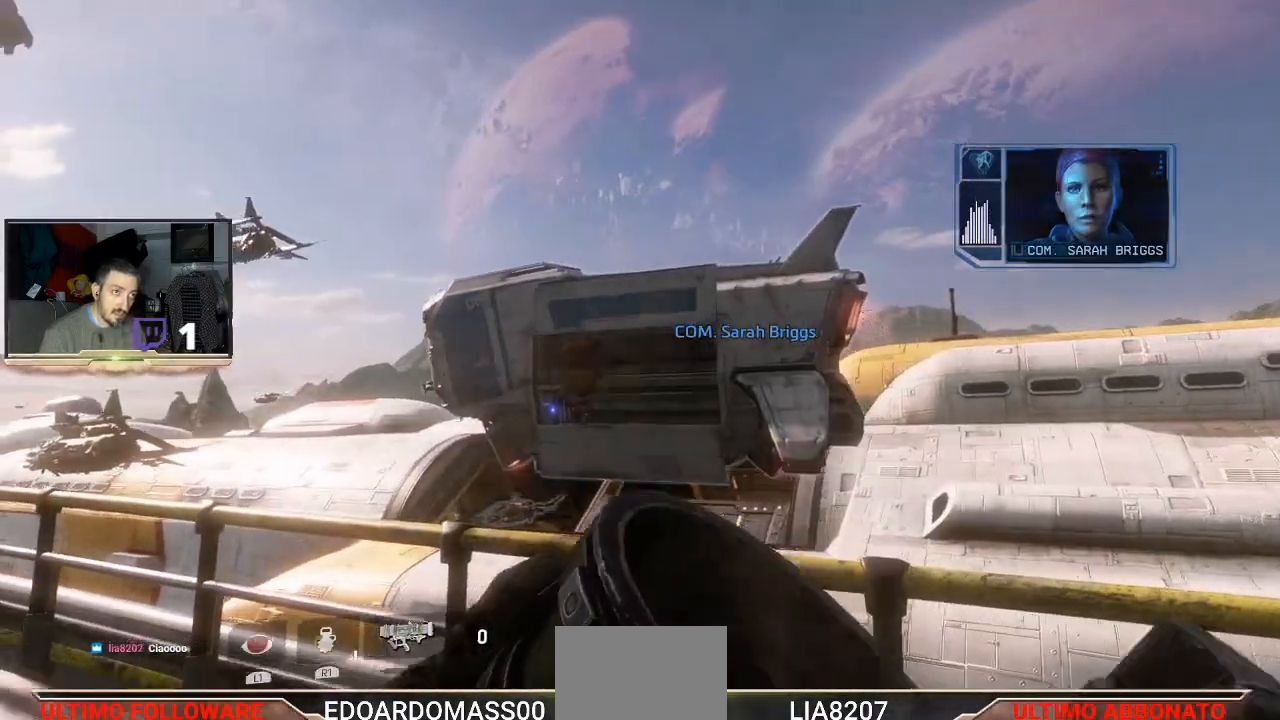
{"dt_ms": 500, "buttons": [], "left_stick": "center", "right_stick": "center"}
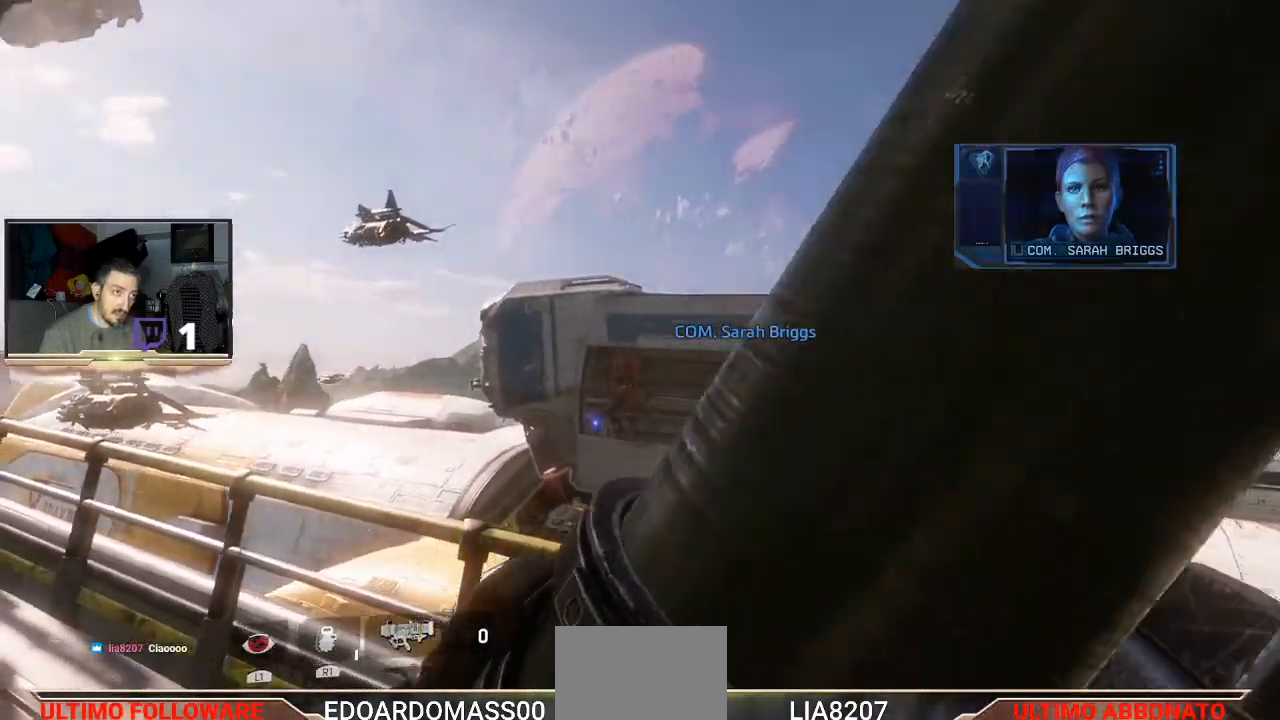
{"dt_ms": 500, "buttons": [], "left_stick": "center", "right_stick": "center", "events": []}
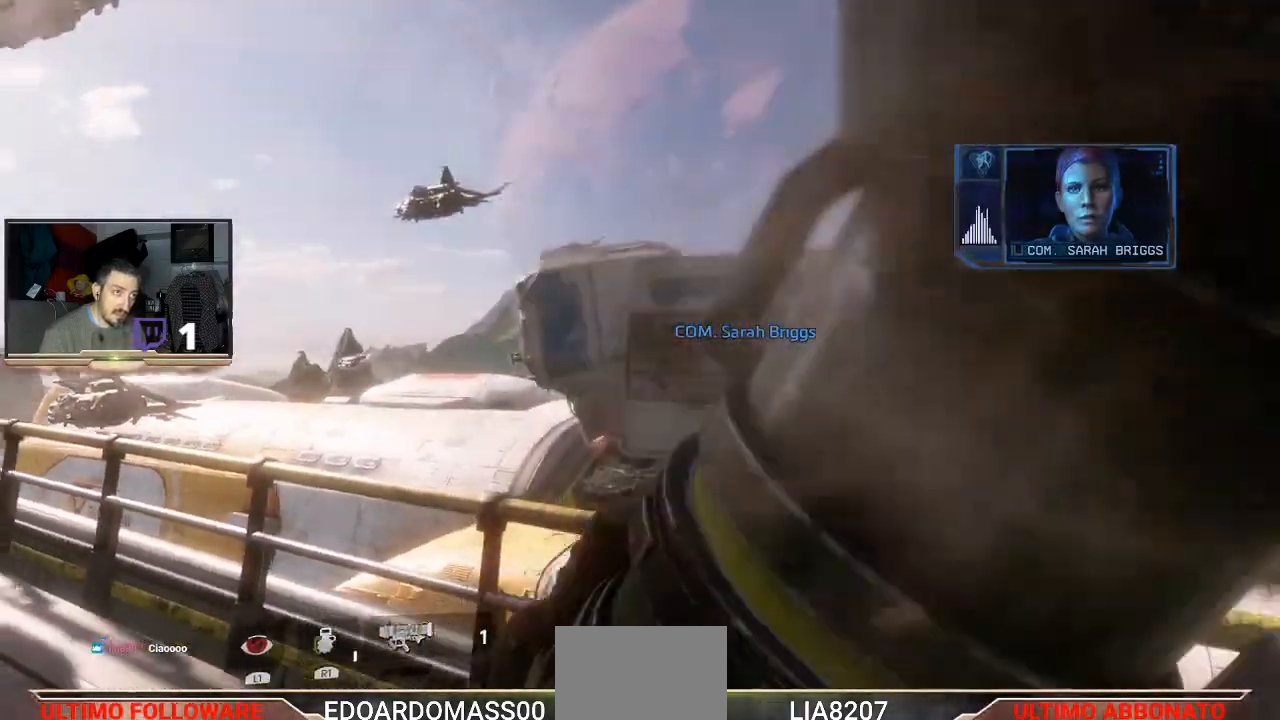
{"dt_ms": 500, "buttons": [], "left_stick": "center", "right_stick": "left", "events": [[500, "right_stick", "left"]]}
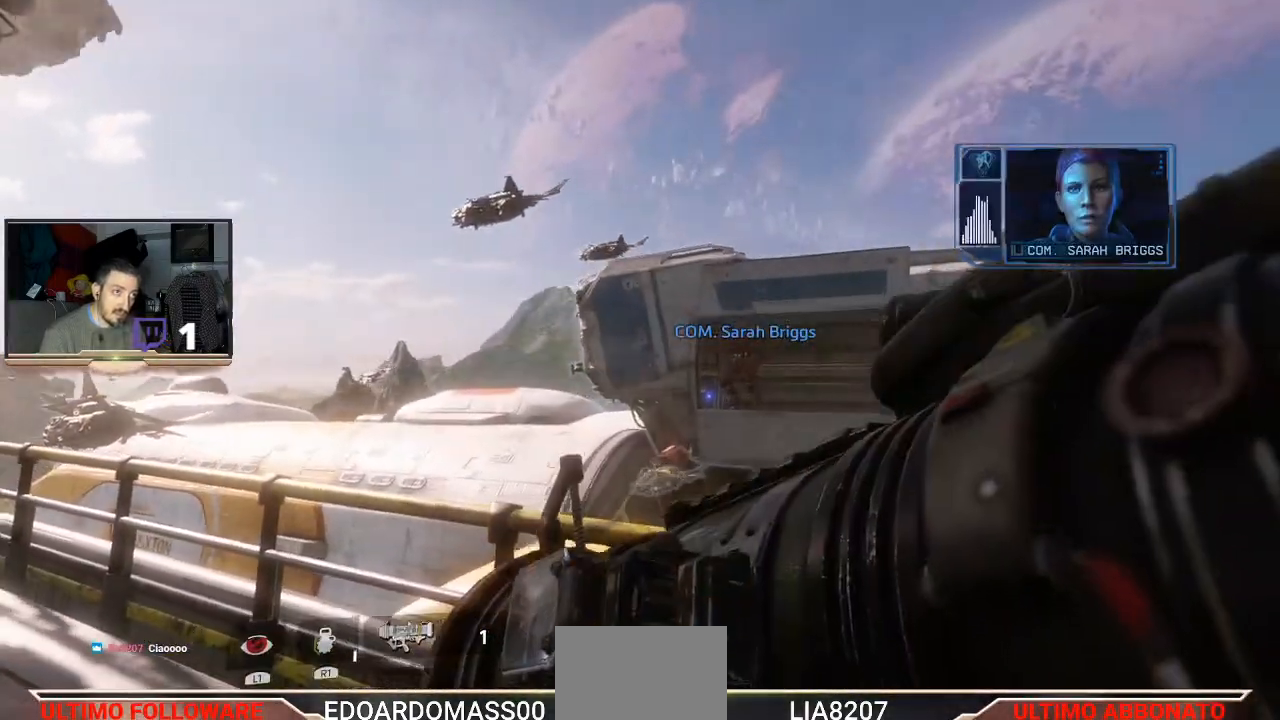
{"dt_ms": 500, "buttons": [], "left_stick": "center", "right_stick": "center", "events": [[333, "right_stick", "center"]]}
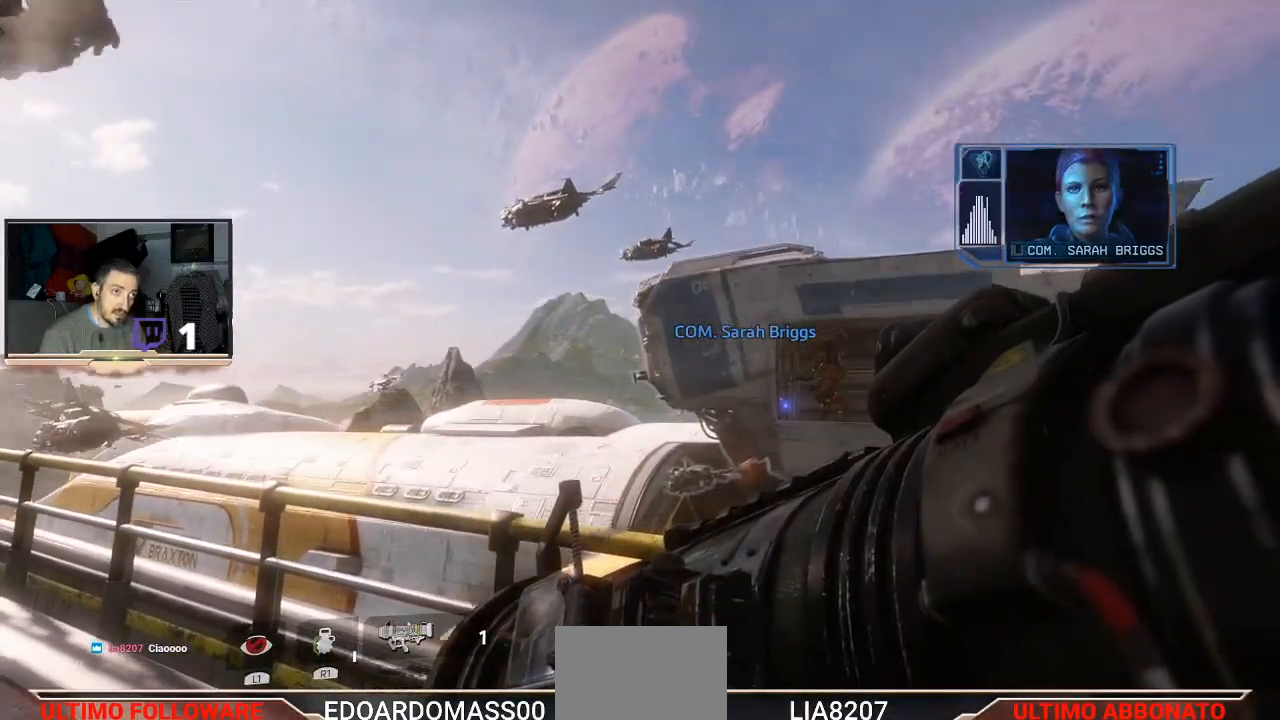
{"dt_ms": 500, "buttons": [], "left_stick": "center", "right_stick": "center", "events": [[100, "right_stick", "up-right"], [300, "right_stick", "center"]]}
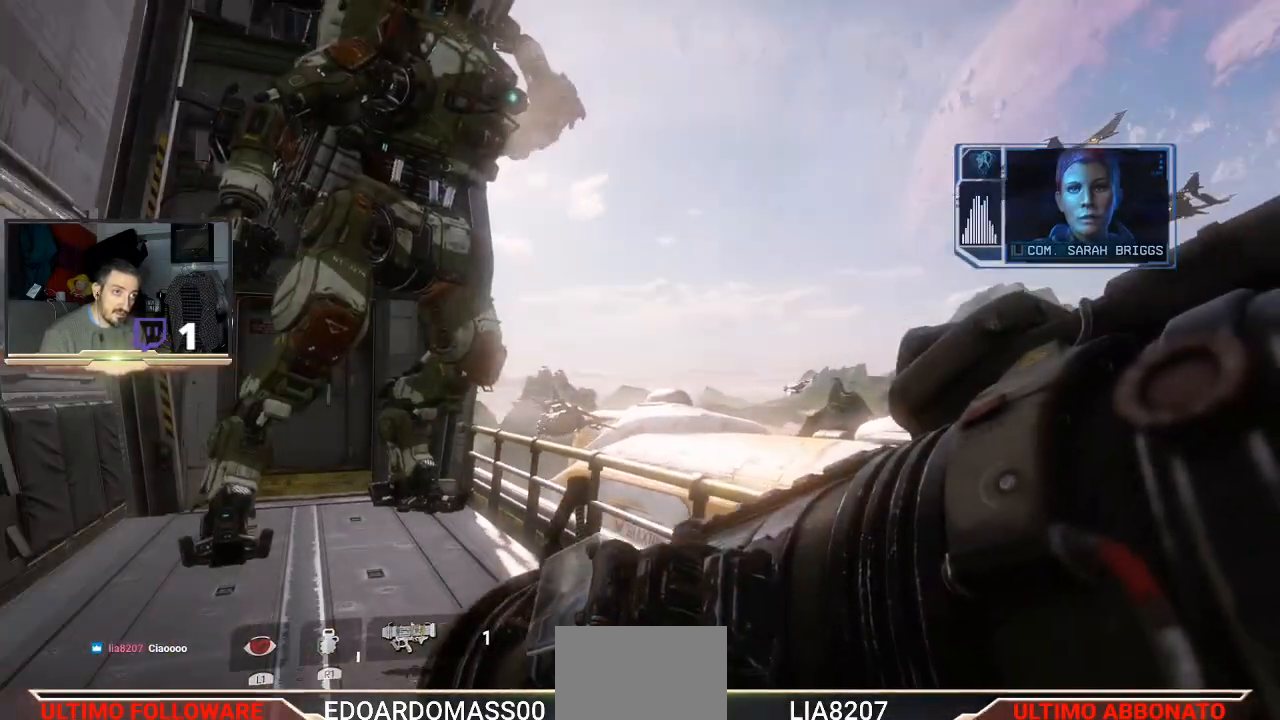
{"dt_ms": 500, "buttons": [], "left_stick": "center", "right_stick": "center", "events": [[67, "left_stick", "up"], [467, "left_stick", "center"]]}